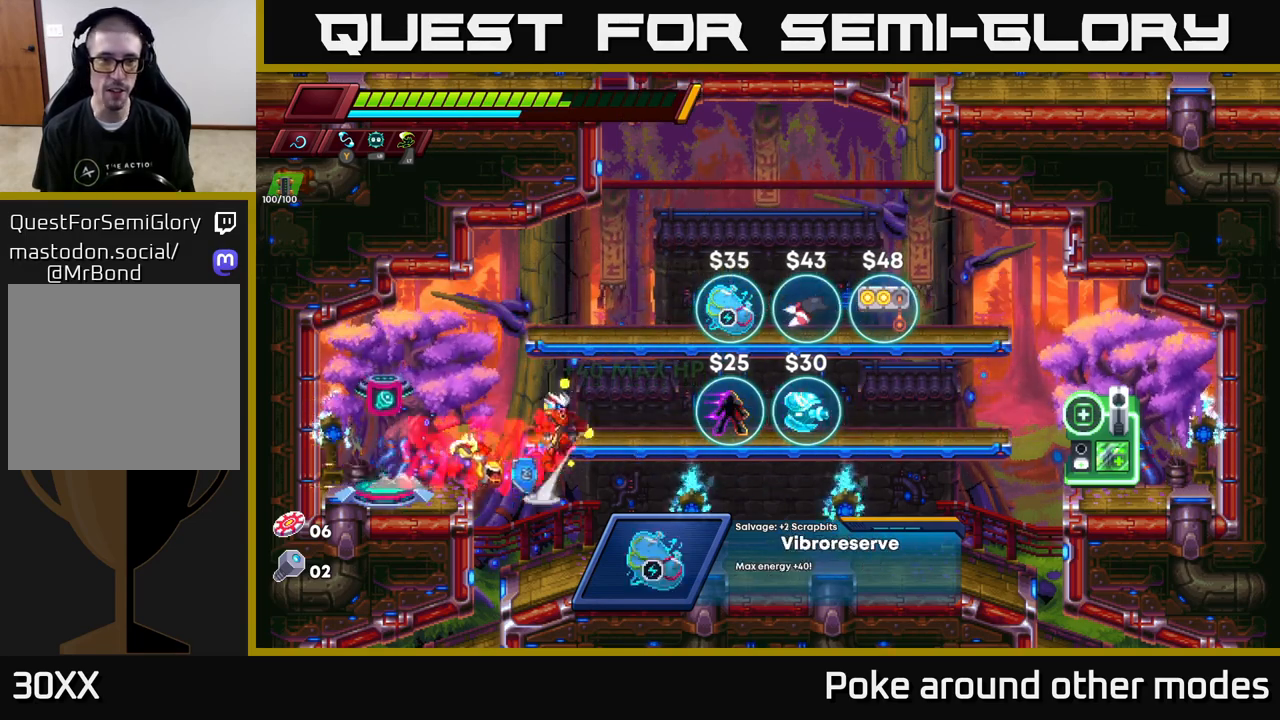
Gameplay with a controller (Xbox layout); each line is a JSON object with the inputs held at the frame after it. "events" lists button and stick changes between this image and that frame as [ms after this image, input, new state], when the widget could be followed in between.
{"buttons": [], "left_stick": "left", "right_stick": "center", "events": [[17, "left_stick", "left"], [67, "A", "up"], [200, "left_stick", "center"], [383, "left_stick", "left"]]}
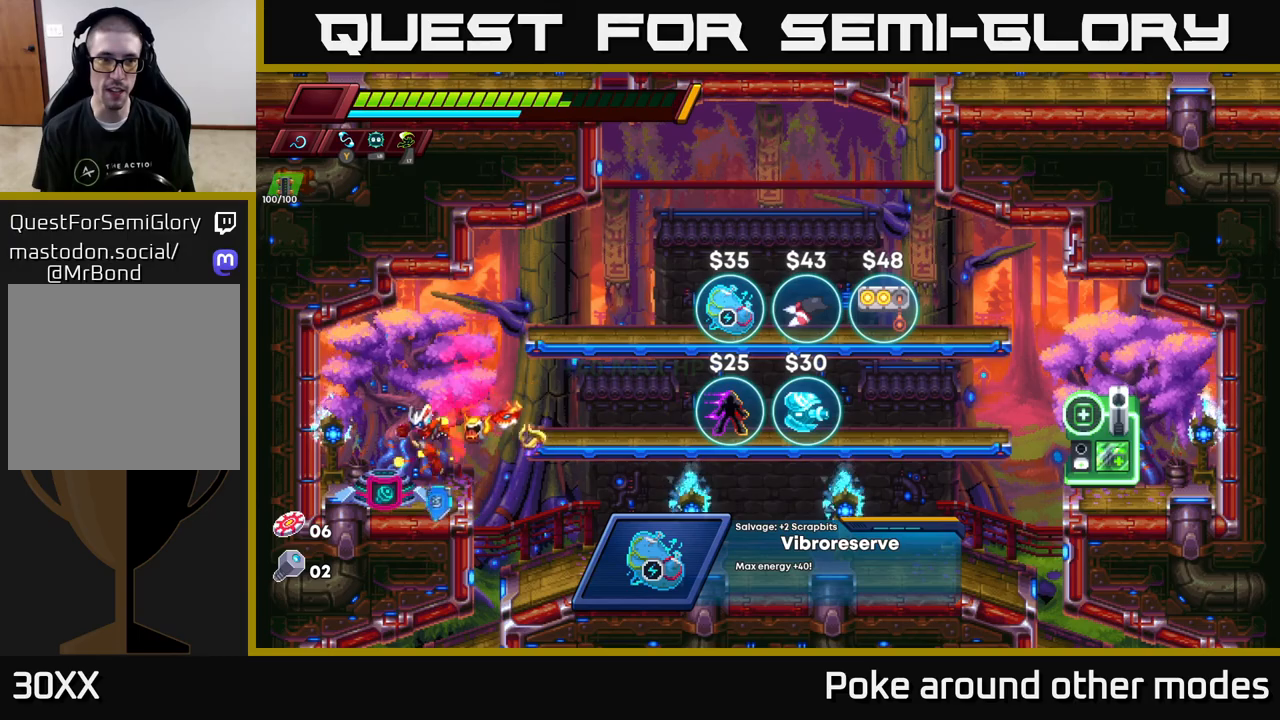
{"buttons": [], "left_stick": "center", "right_stick": "center", "events": [[50, "left_stick", "center"], [250, "B", "down"], [283, "left_stick", "left"], [333, "B", "up"], [400, "left_stick", "center"]]}
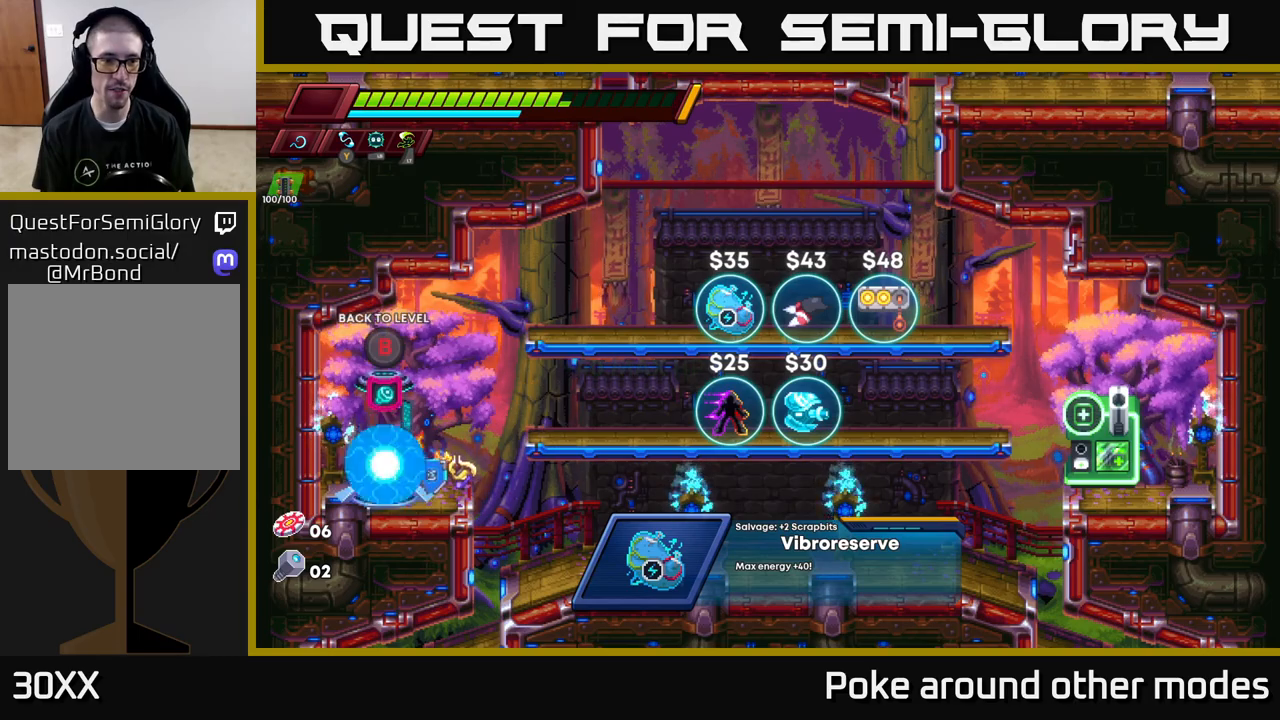
{"buttons": [], "left_stick": "center", "right_stick": "center", "events": []}
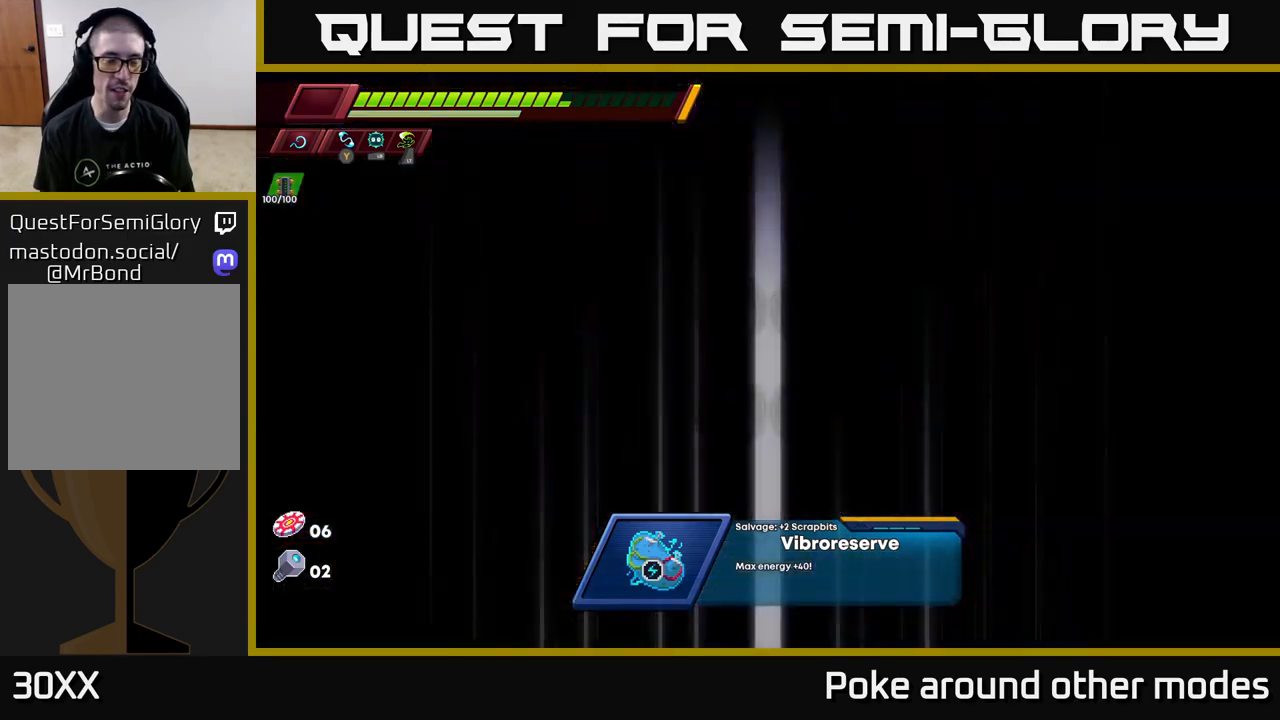
{"buttons": [], "left_stick": "center", "right_stick": "center", "events": [[367, "left_stick", "right"], [467, "left_stick", "center"]]}
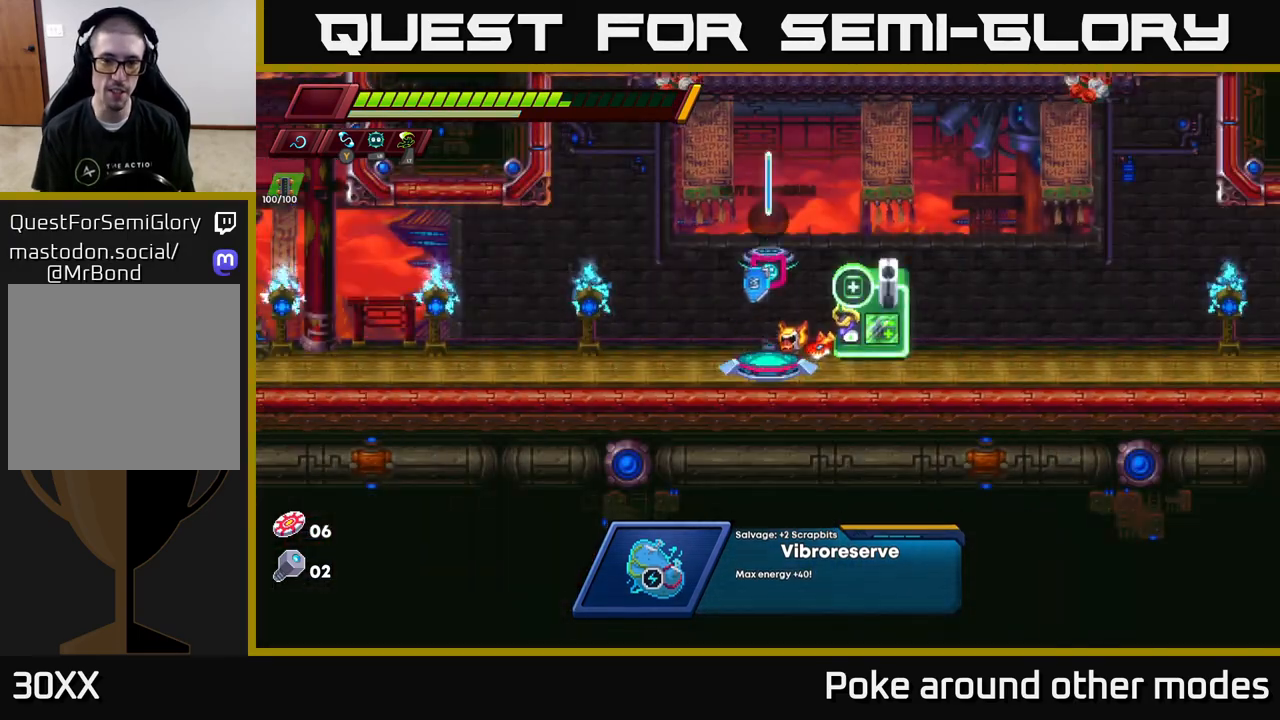
{"buttons": ["A", "R2"], "left_stick": "right", "right_stick": "center", "events": [[217, "left_stick", "right"], [317, "R2", "down"], [467, "A", "down"]]}
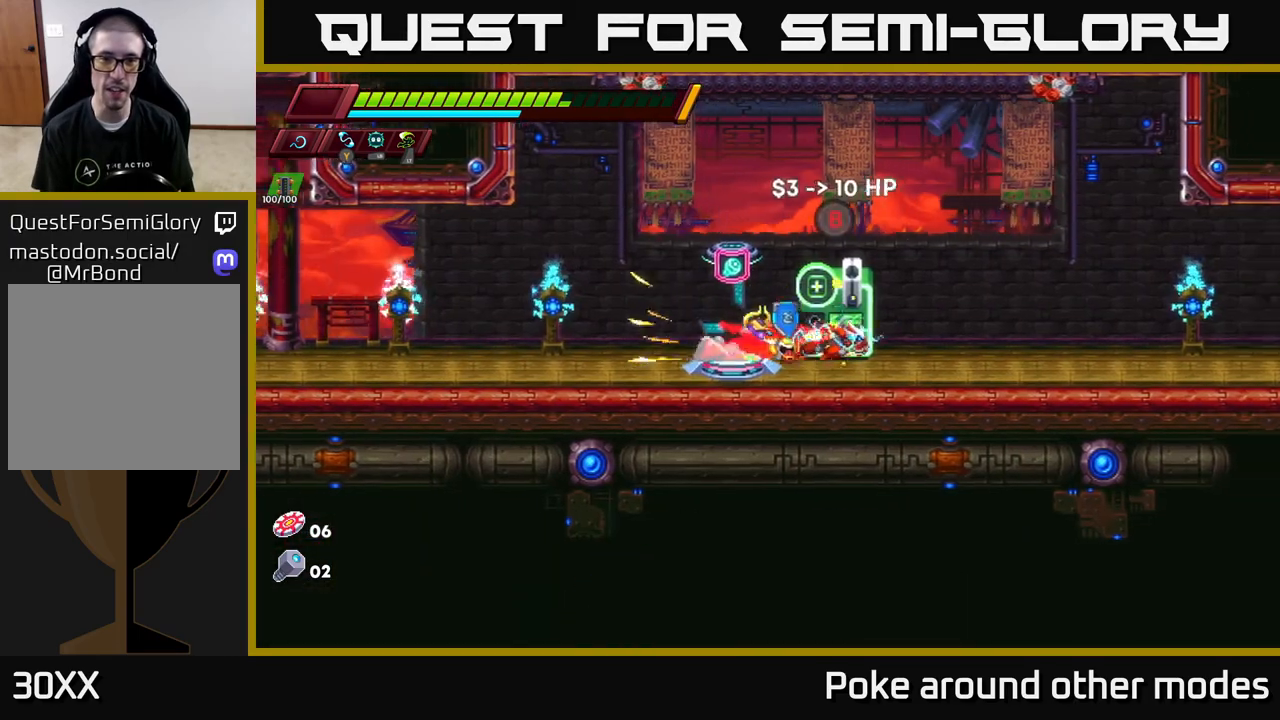
{"buttons": [], "left_stick": "right", "right_stick": "center", "events": [[350, "A", "up"], [367, "R2", "up"]]}
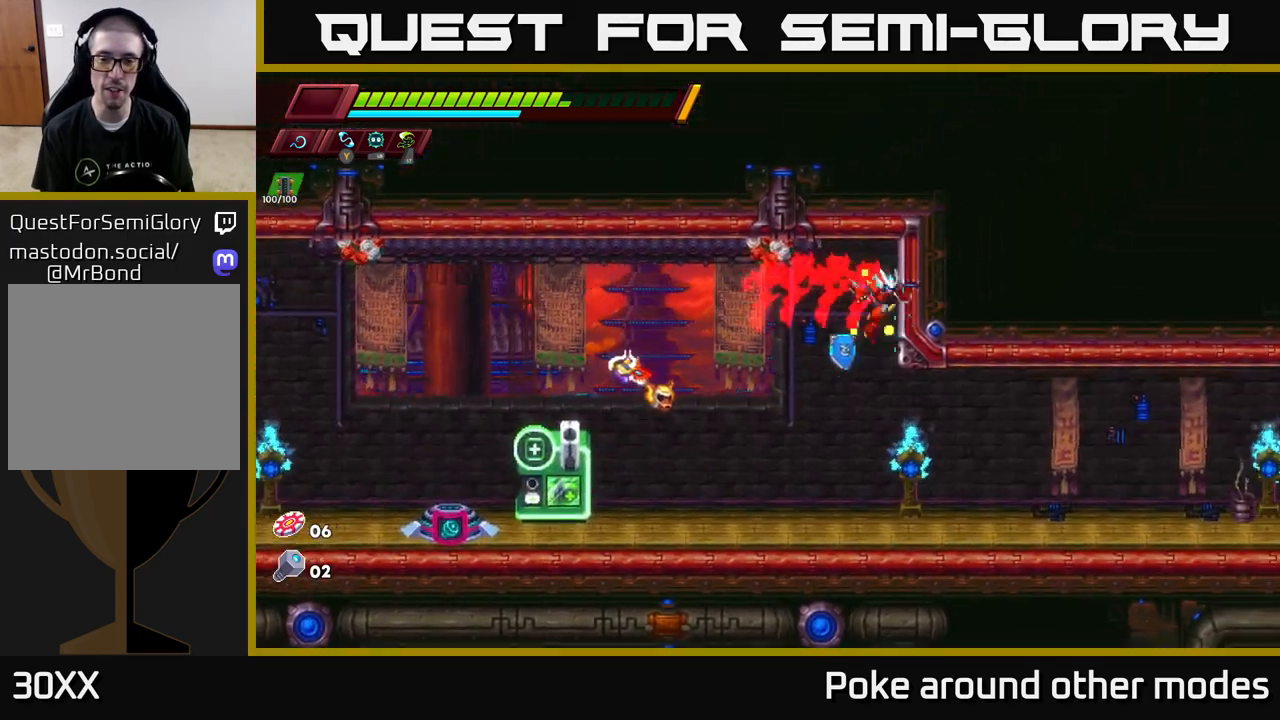
{"buttons": [], "left_stick": "right", "right_stick": "center", "events": []}
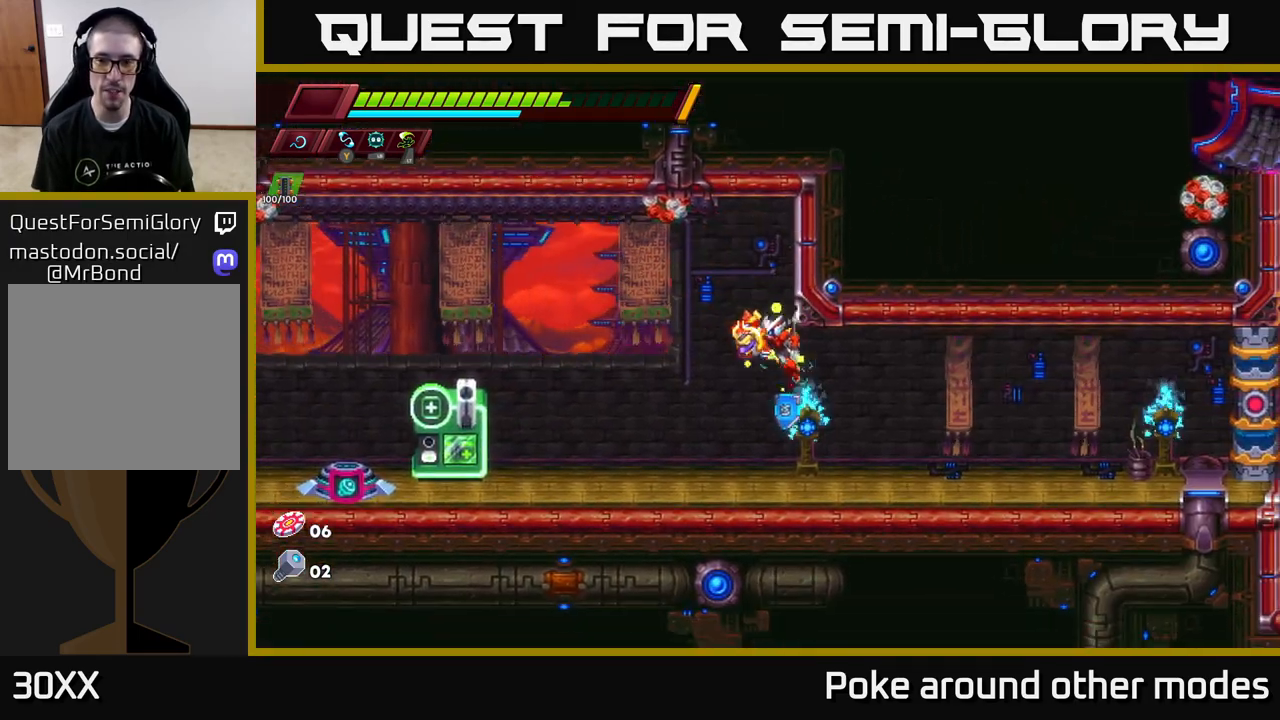
{"buttons": ["R2"], "left_stick": "right", "right_stick": "center", "events": [[100, "R2", "down"], [283, "R2", "up"], [350, "R2", "down"]]}
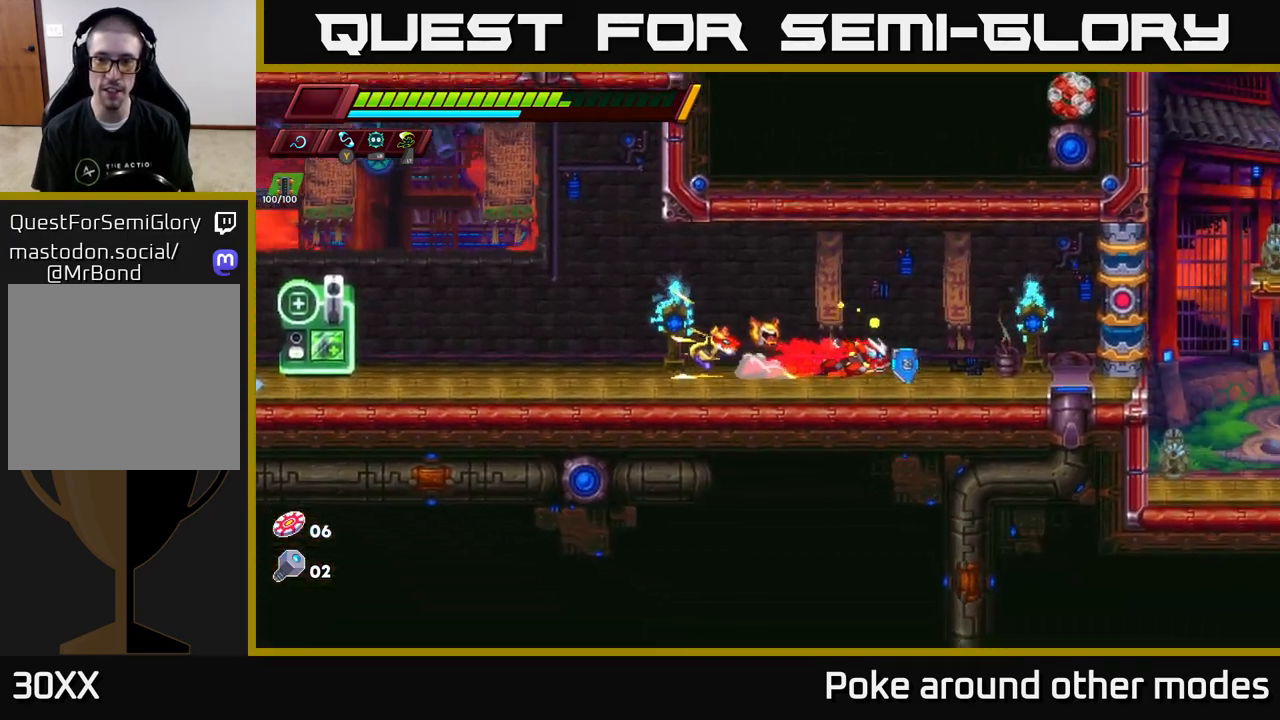
{"buttons": ["R2"], "left_stick": "right", "right_stick": "center", "events": [[200, "A", "down"], [467, "A", "up"]]}
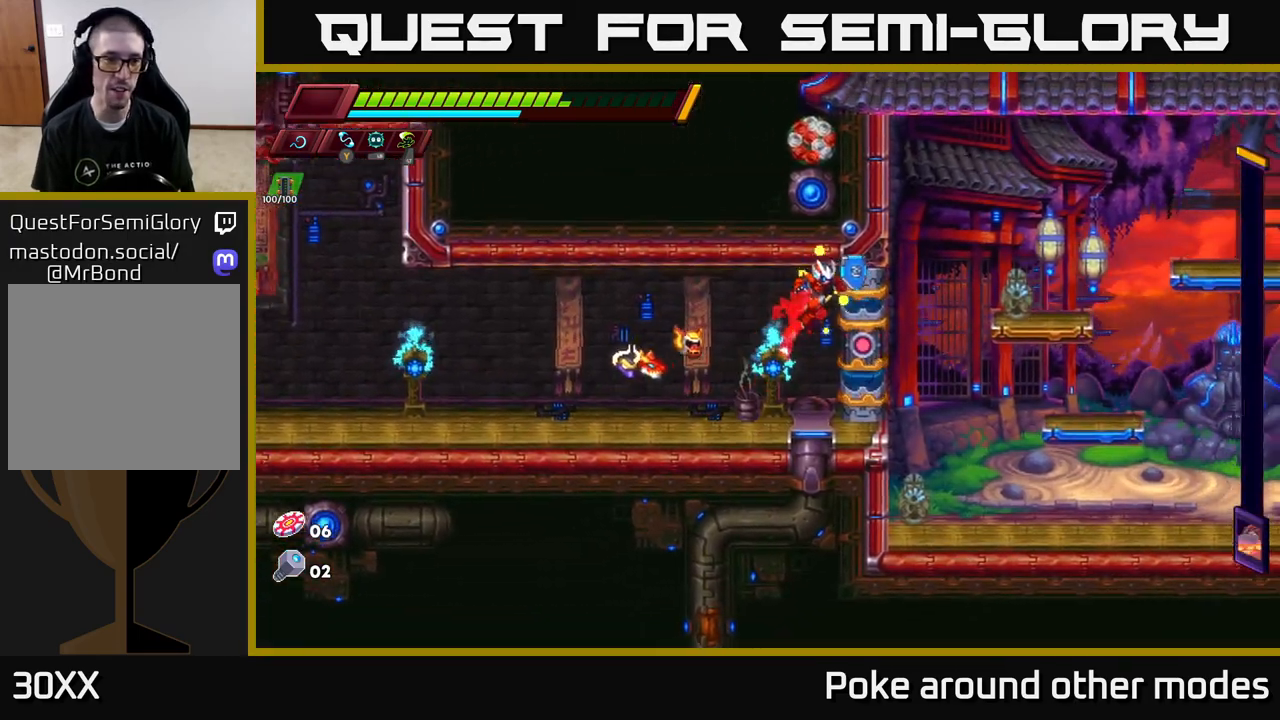
{"buttons": [], "left_stick": "center", "right_stick": "center", "events": [[67, "R2", "up"], [217, "left_stick", "center"]]}
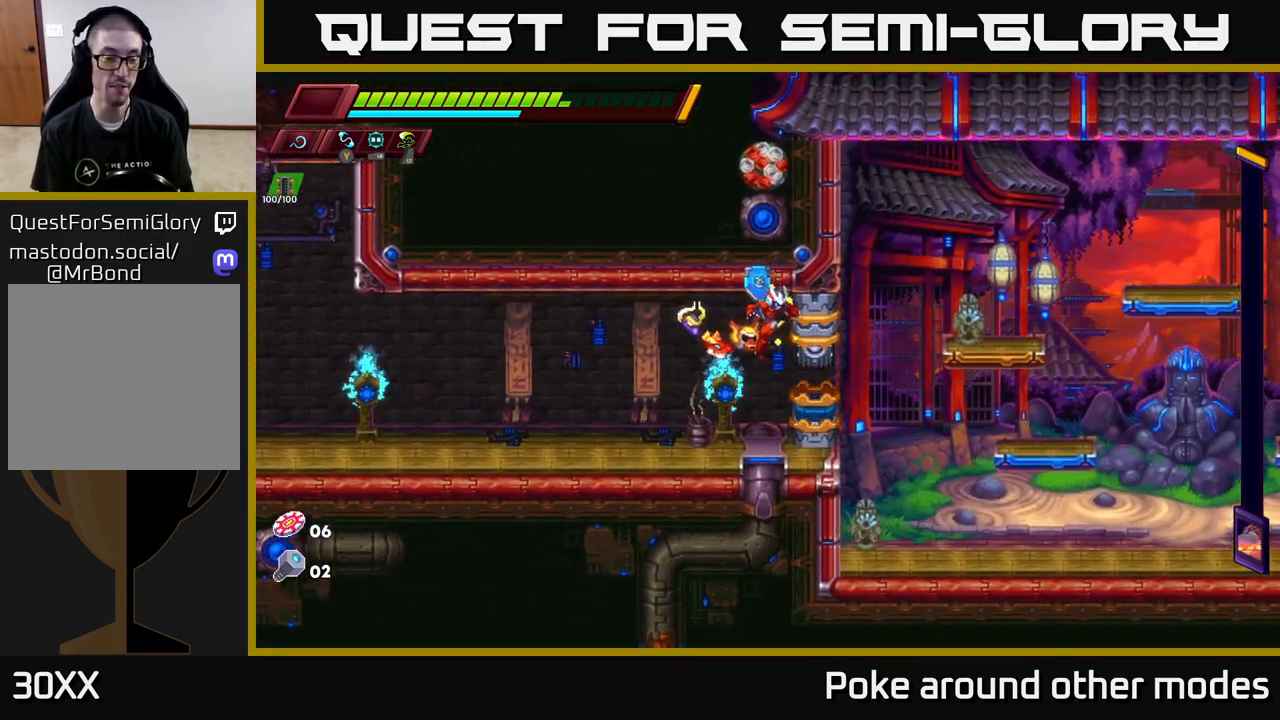
{"buttons": [], "left_stick": "center", "right_stick": "center", "events": []}
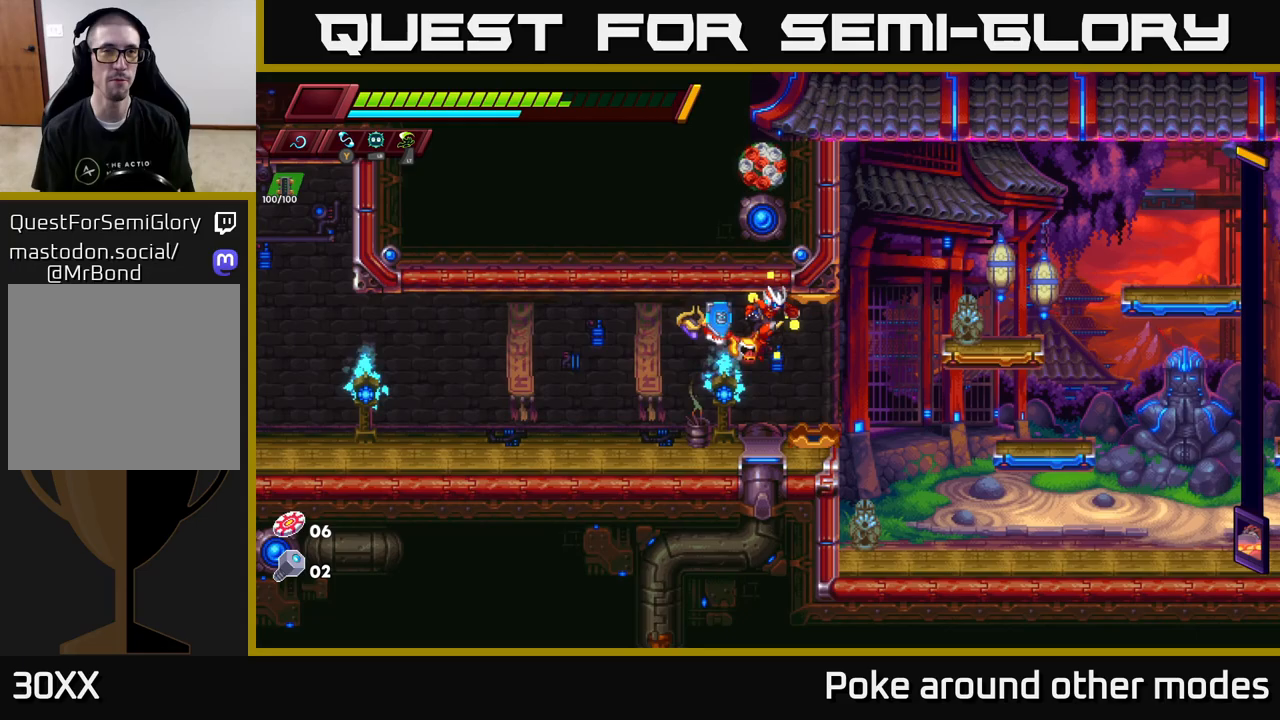
{"buttons": [], "left_stick": "center", "right_stick": "center", "events": []}
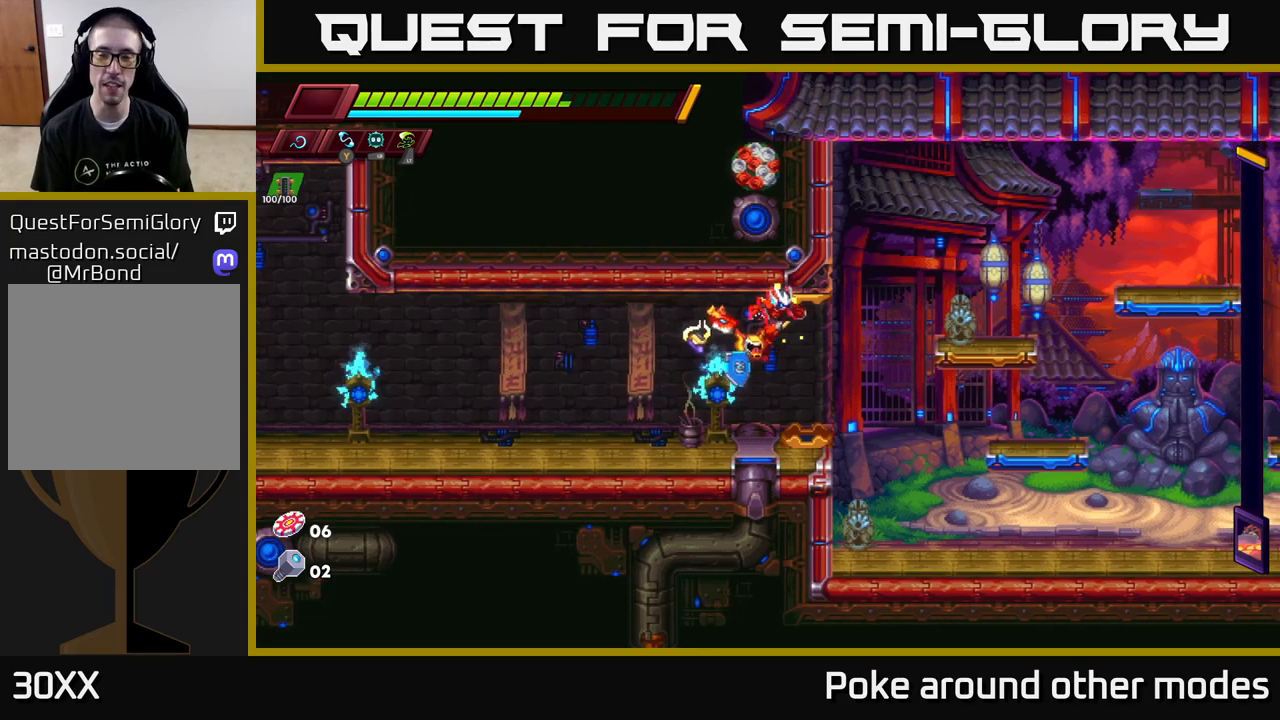
{"buttons": [], "left_stick": "center", "right_stick": "center", "events": []}
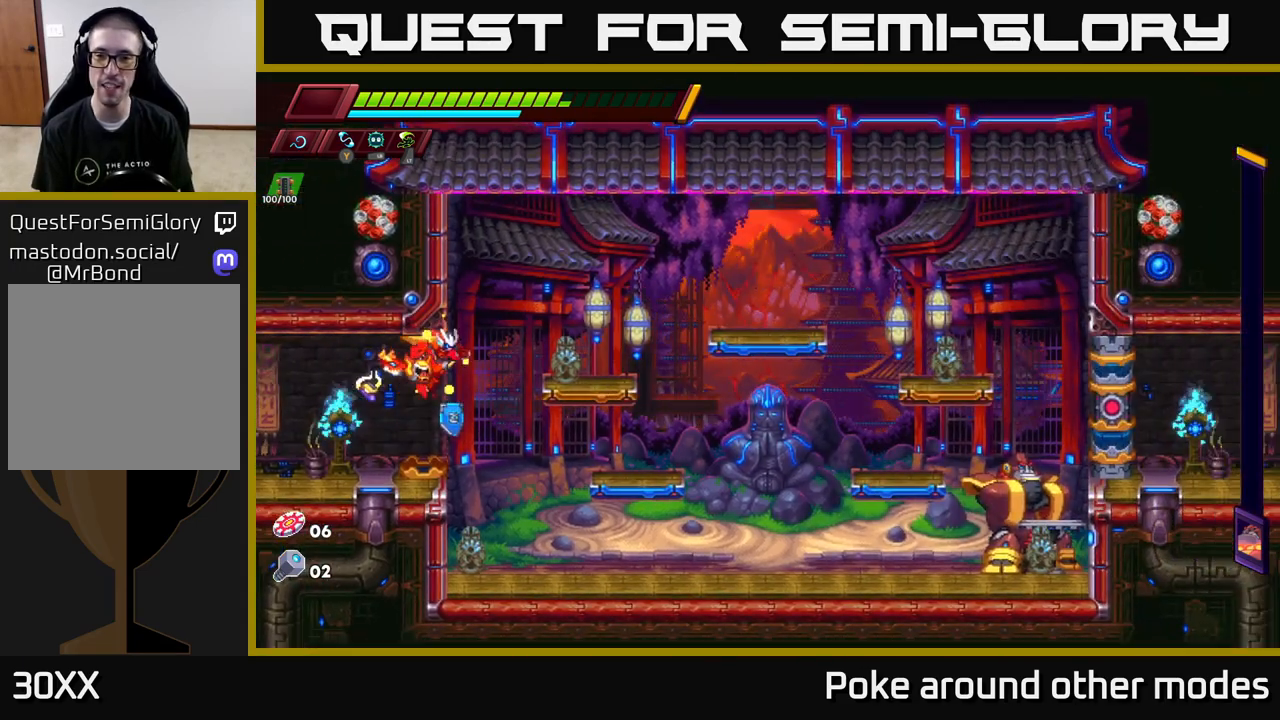
{"buttons": [], "left_stick": "center", "right_stick": "center", "events": []}
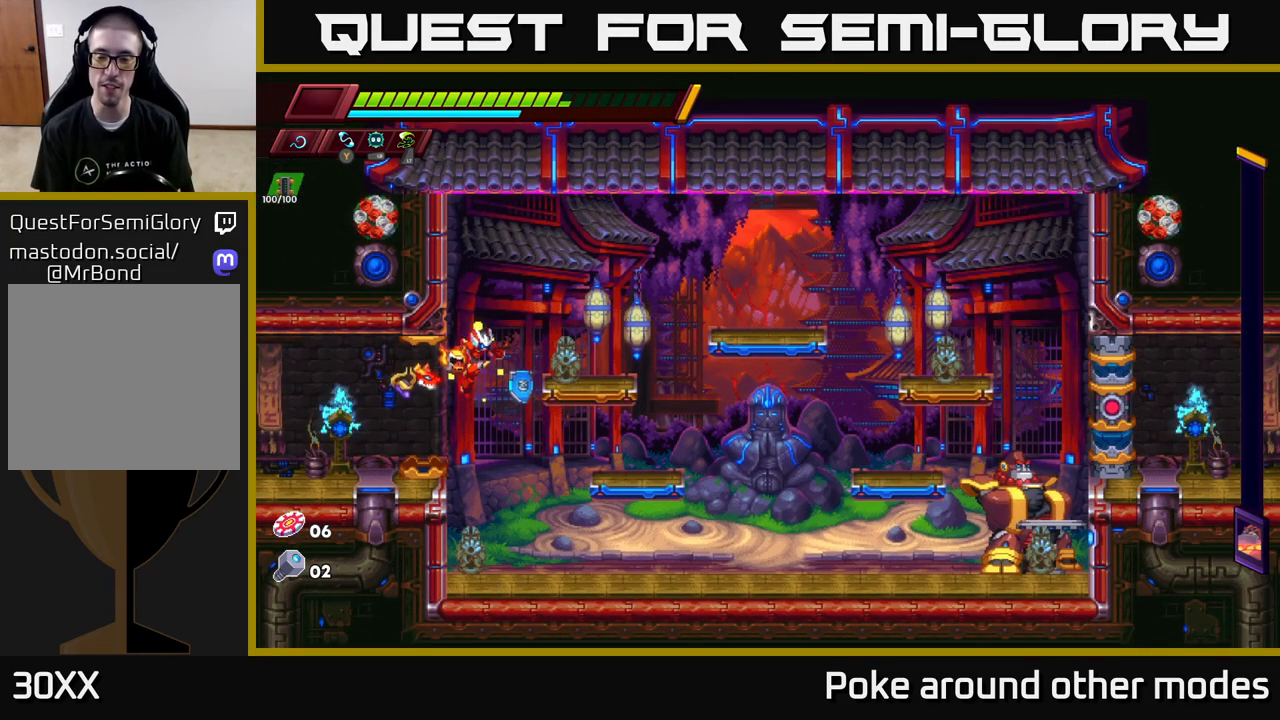
{"buttons": [], "left_stick": "center", "right_stick": "center", "events": []}
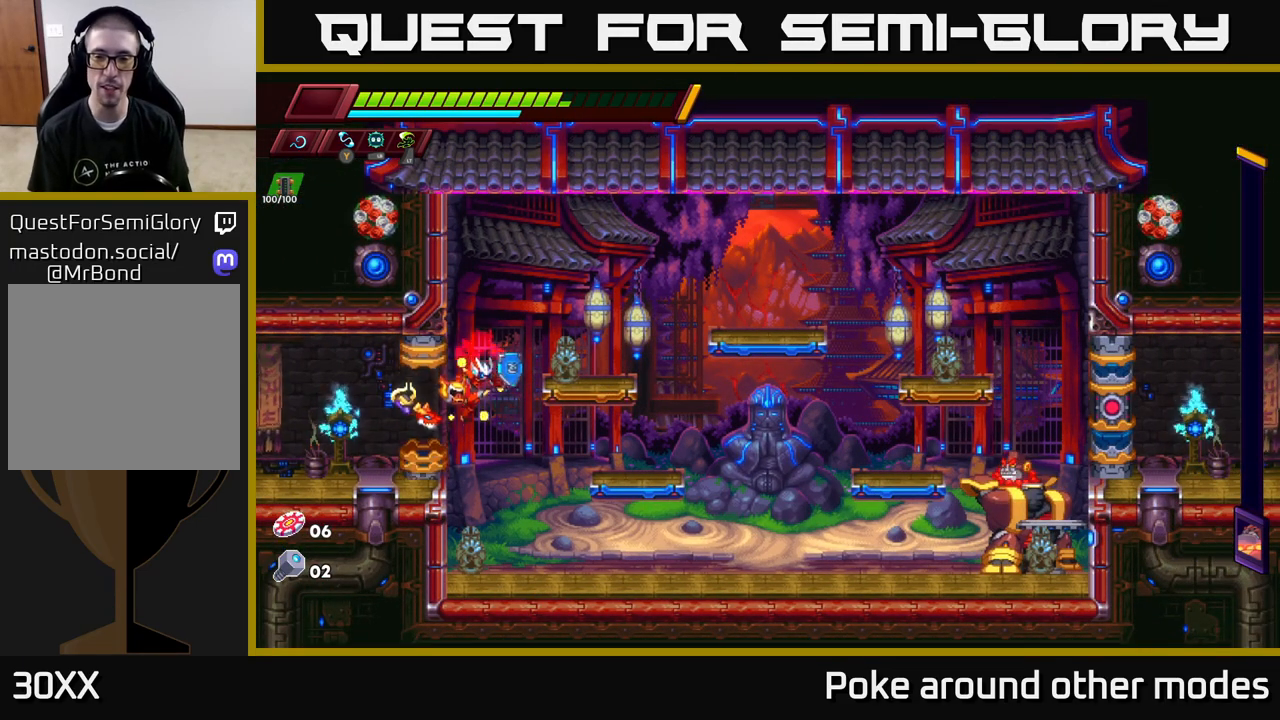
{"buttons": ["R2"], "left_stick": "center", "right_stick": "center", "events": [[500, "R2", "down"]]}
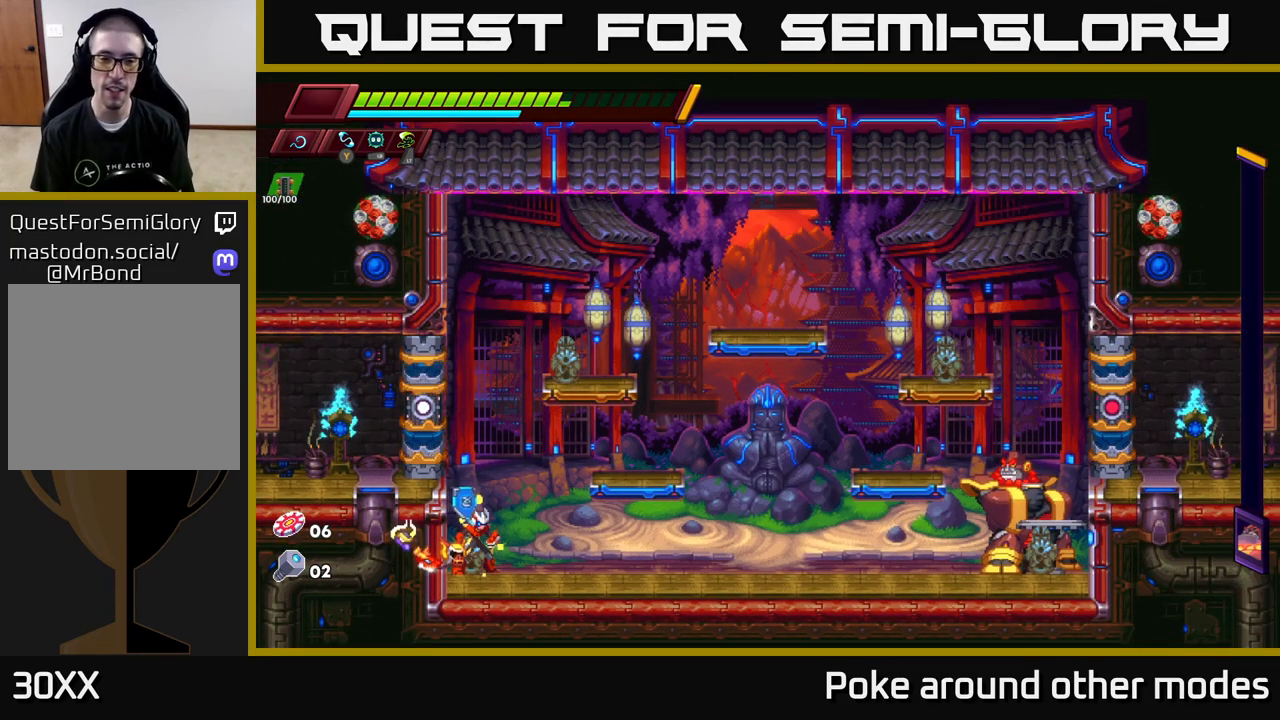
{"buttons": ["A"], "left_stick": "right", "right_stick": "center", "events": [[117, "left_stick", "right"], [200, "R2", "up"], [433, "A", "down"]]}
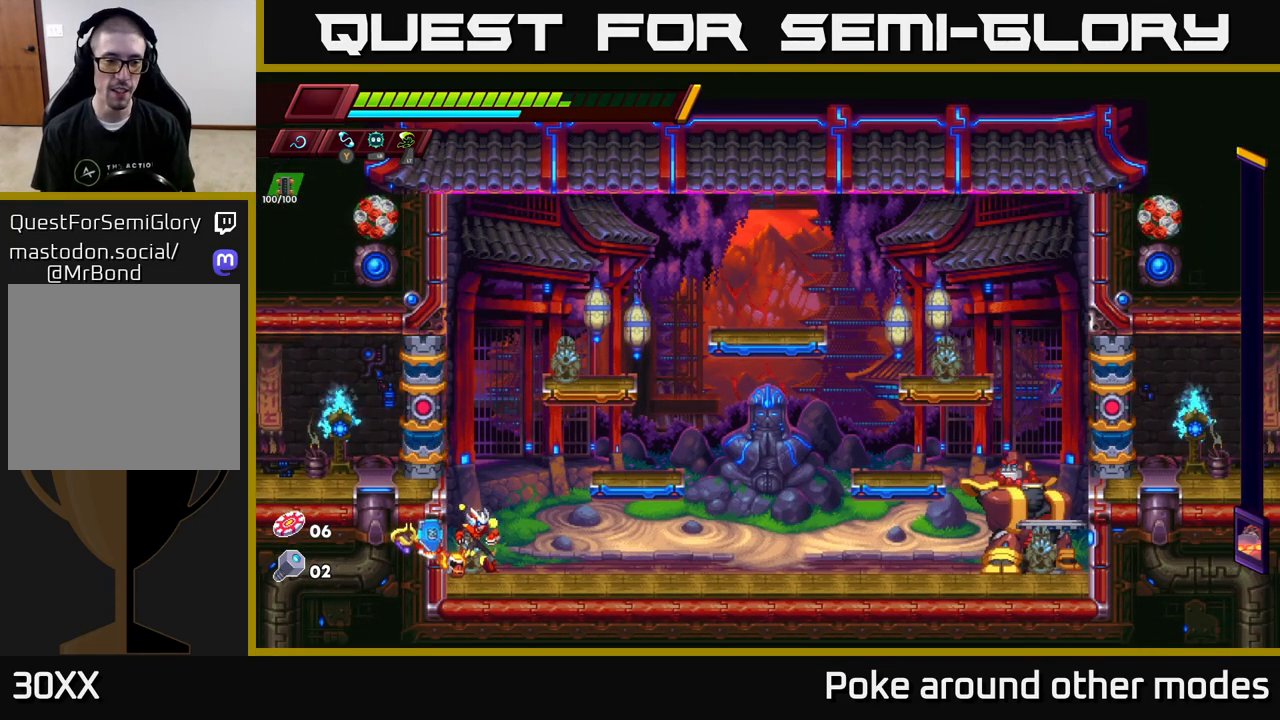
{"buttons": [], "left_stick": "right", "right_stick": "center", "events": [[117, "A", "up"], [117, "left_stick", "center"], [483, "left_stick", "right"]]}
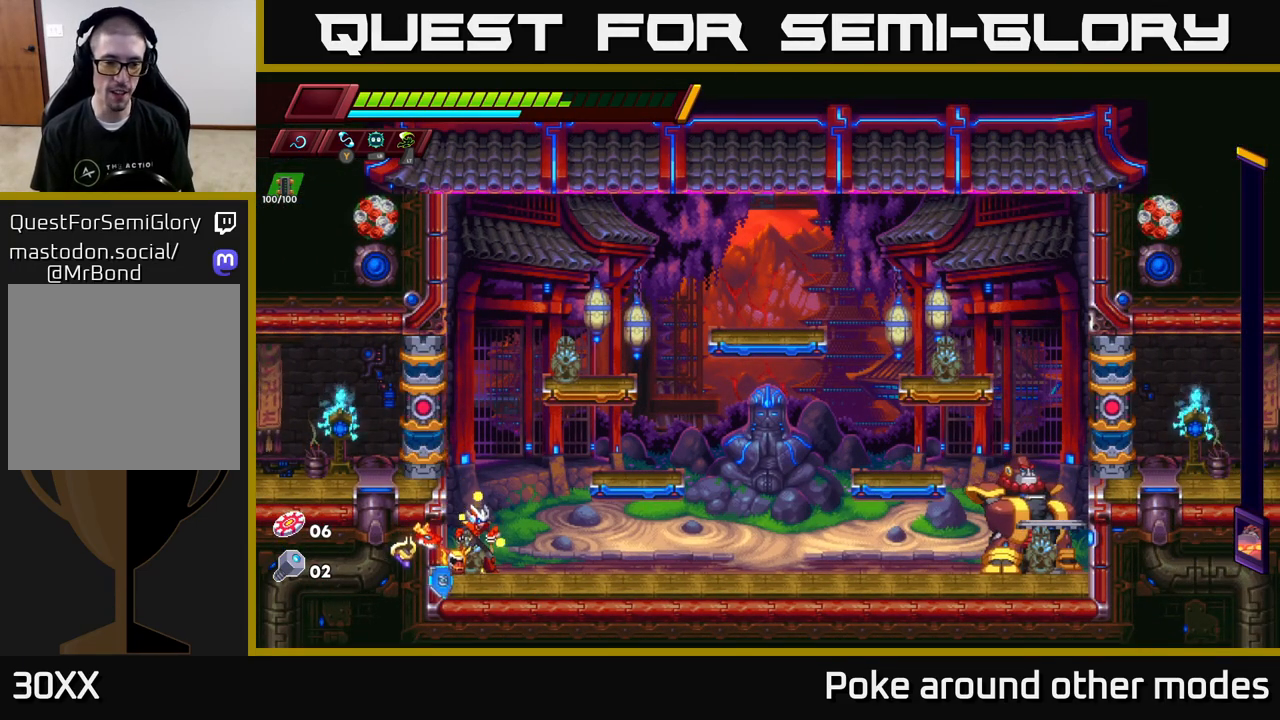
{"buttons": [], "left_stick": "right", "right_stick": "center", "events": [[133, "R2", "down"], [333, "R2", "up"]]}
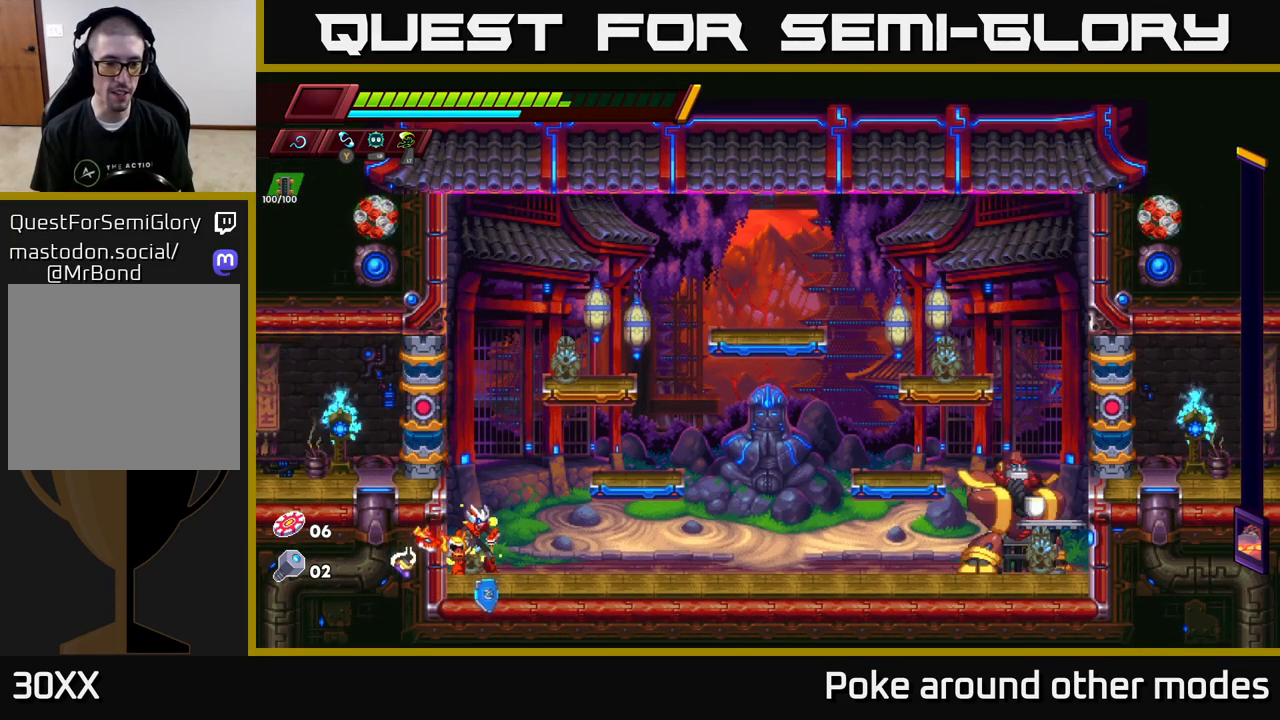
{"buttons": [], "left_stick": "right", "right_stick": "center", "events": [[217, "left_stick", "center"], [417, "left_stick", "right"]]}
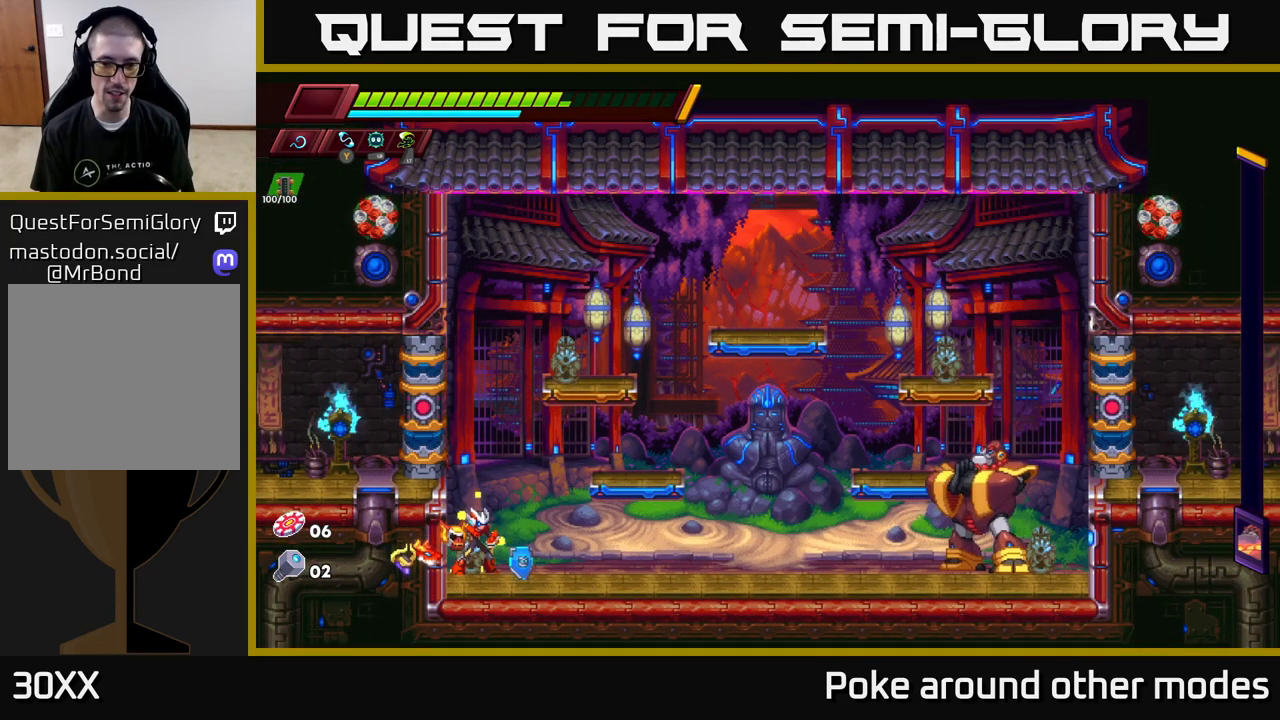
{"buttons": [], "left_stick": "right", "right_stick": "center", "events": [[67, "R2", "down"], [200, "A", "down"], [350, "A", "up"], [383, "R2", "up"]]}
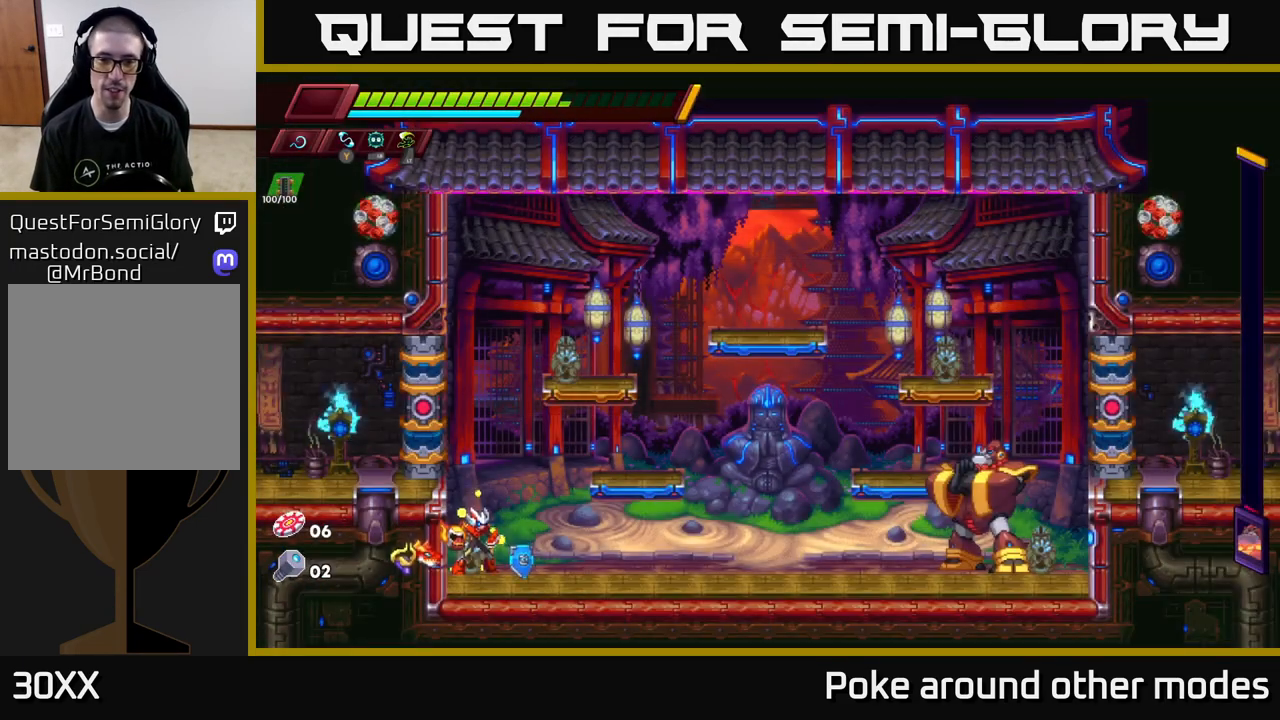
{"buttons": [], "left_stick": "right", "right_stick": "center", "events": [[117, "left_stick", "center"], [267, "left_stick", "right"], [283, "R2", "down"], [450, "R2", "up"]]}
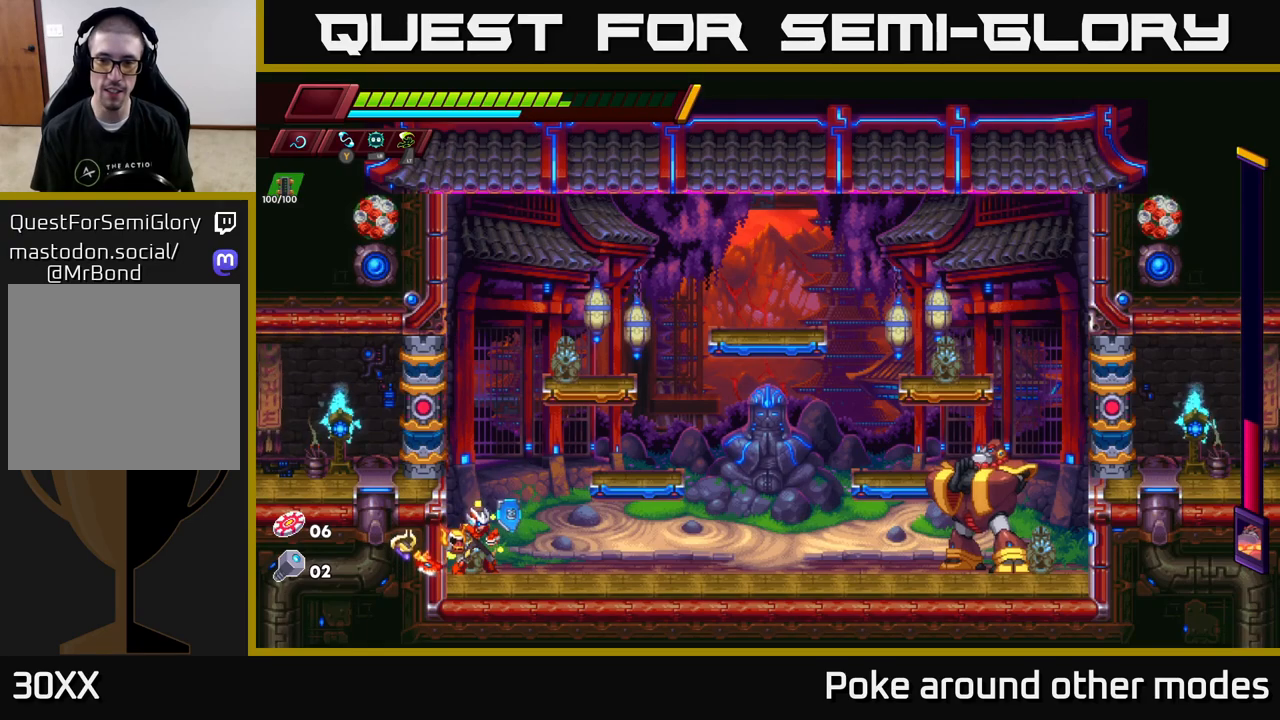
{"buttons": [], "left_stick": "right", "right_stick": "center", "events": []}
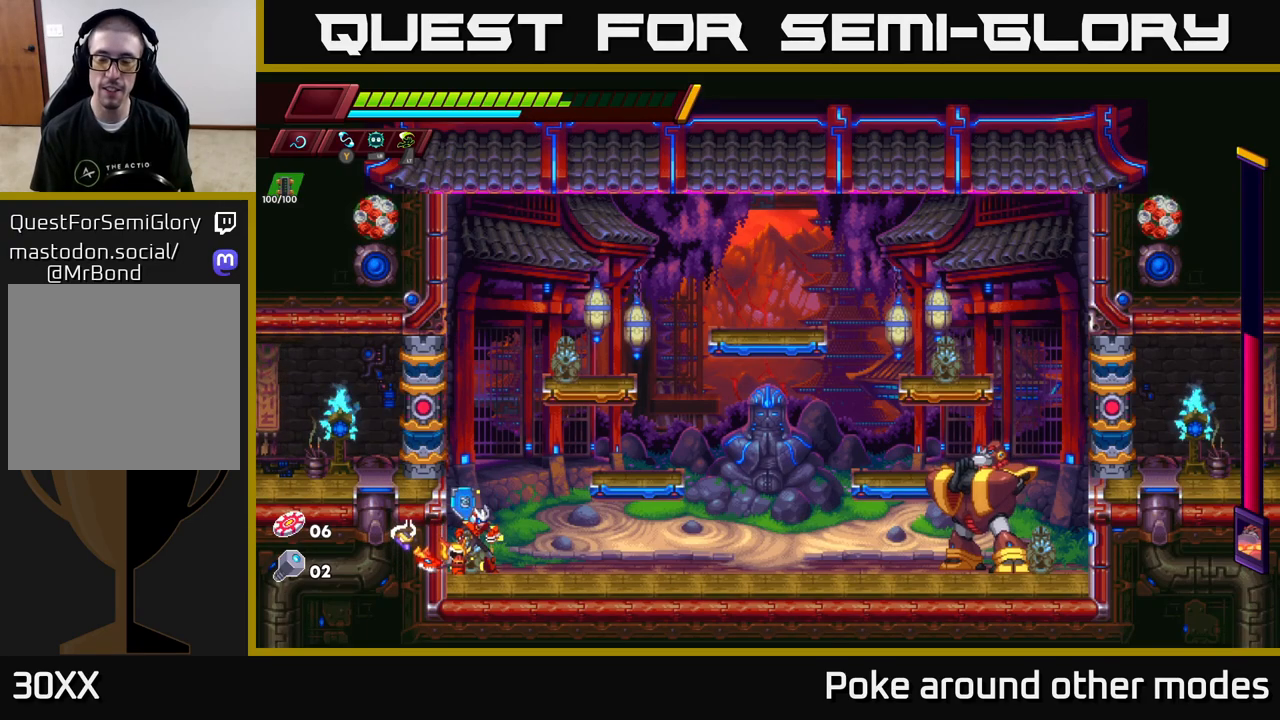
{"buttons": [], "left_stick": "right", "right_stick": "center", "events": []}
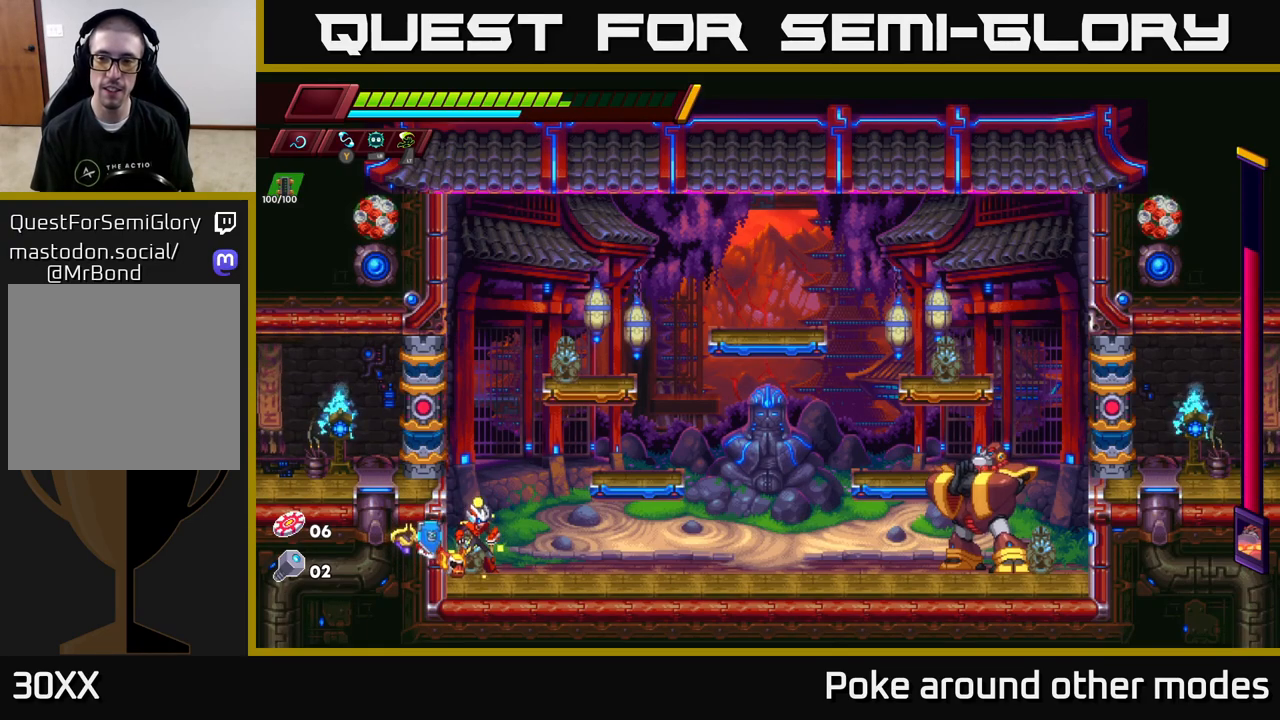
{"buttons": ["R2"], "left_stick": "right", "right_stick": "center", "events": [[483, "R2", "down"]]}
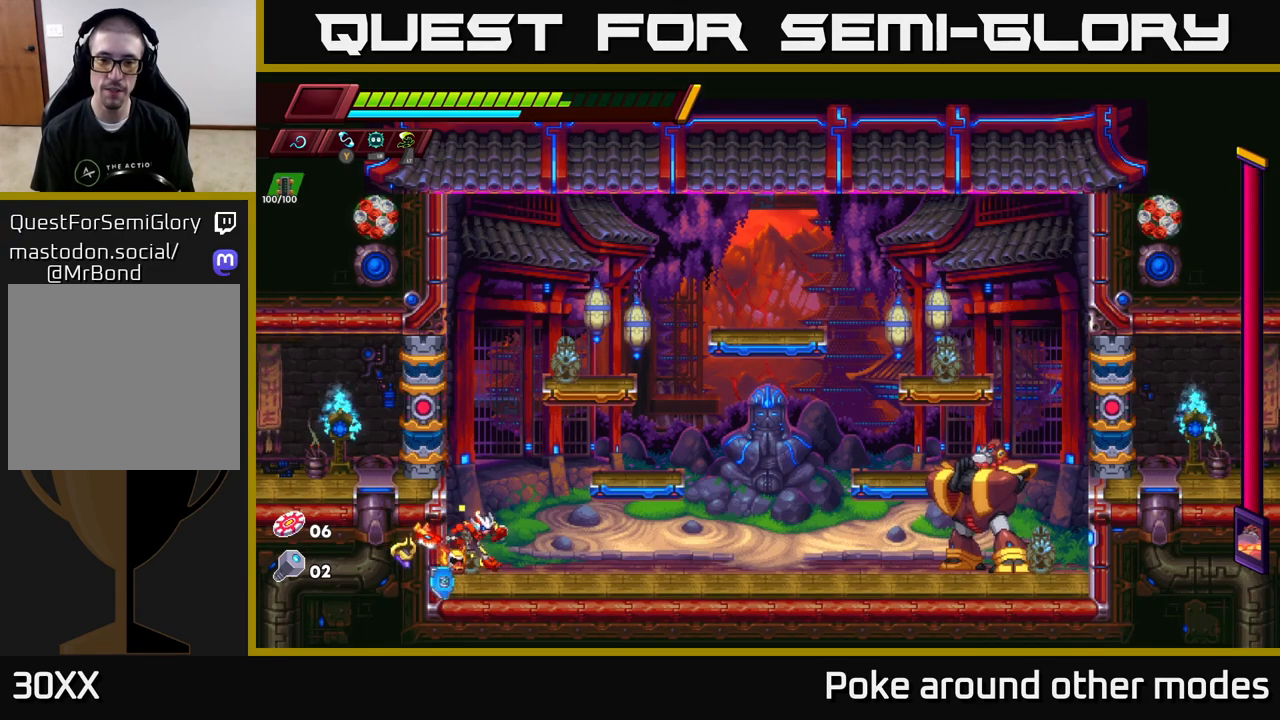
{"buttons": ["X", "R2"], "left_stick": "right", "right_stick": "center", "events": [[117, "R2", "up"], [167, "R2", "down"], [450, "X", "down"]]}
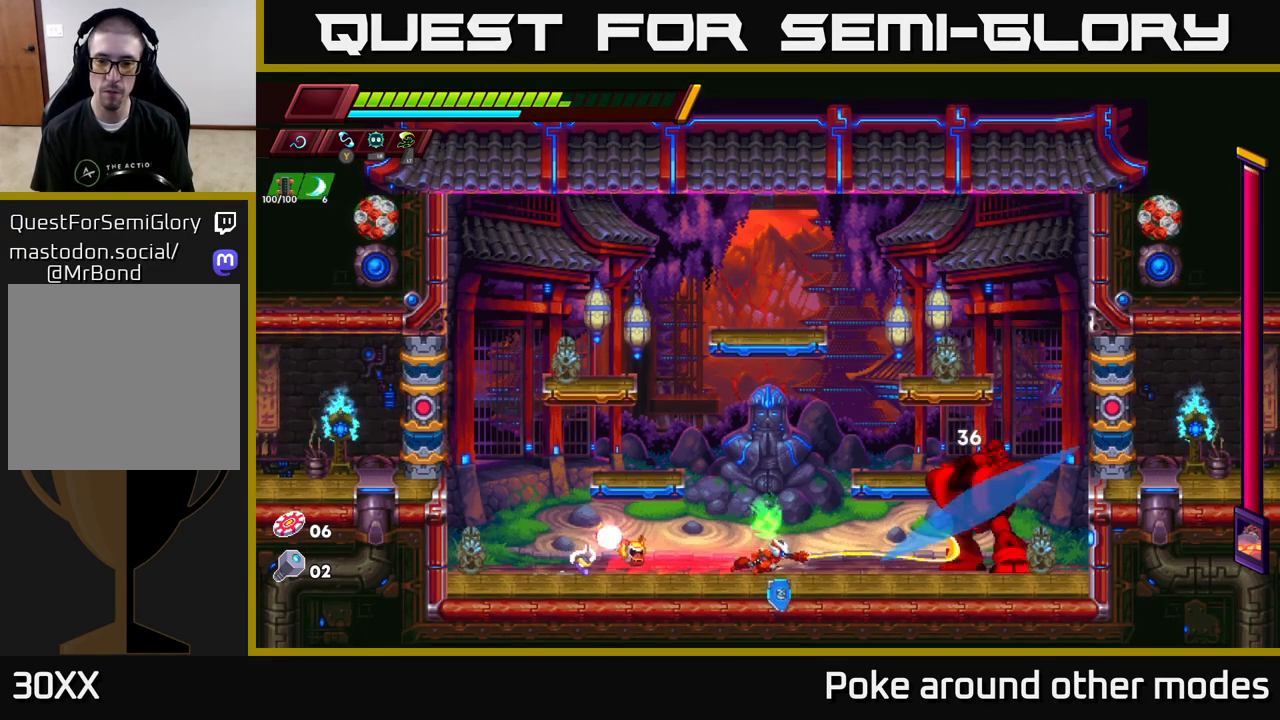
{"buttons": [], "left_stick": "left", "right_stick": "center", "events": [[83, "R2", "up"], [117, "X", "up"], [150, "left_stick", "left"], [317, "left_stick", "right"], [350, "X", "down"], [483, "X", "up"], [483, "left_stick", "left"]]}
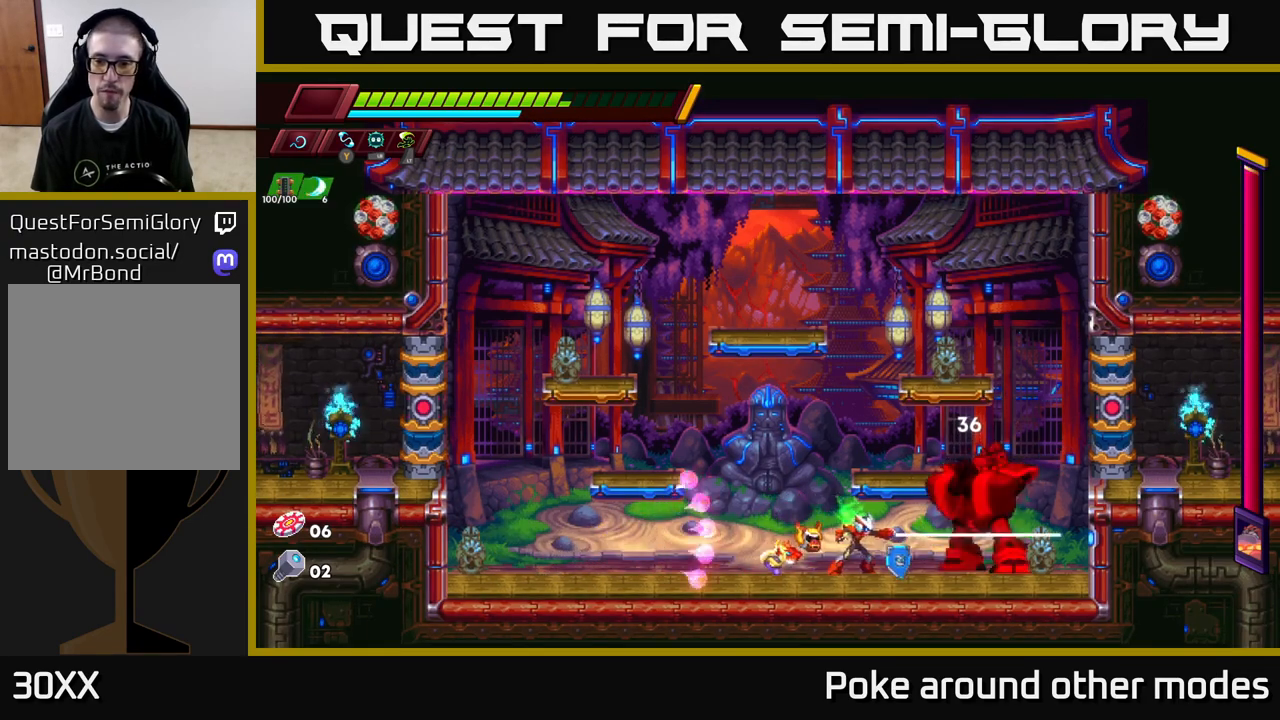
{"buttons": ["R2"], "left_stick": "left", "right_stick": "center", "events": [[200, "left_stick", "right"], [250, "X", "down"], [350, "left_stick", "left"], [383, "X", "up"], [467, "R2", "down"]]}
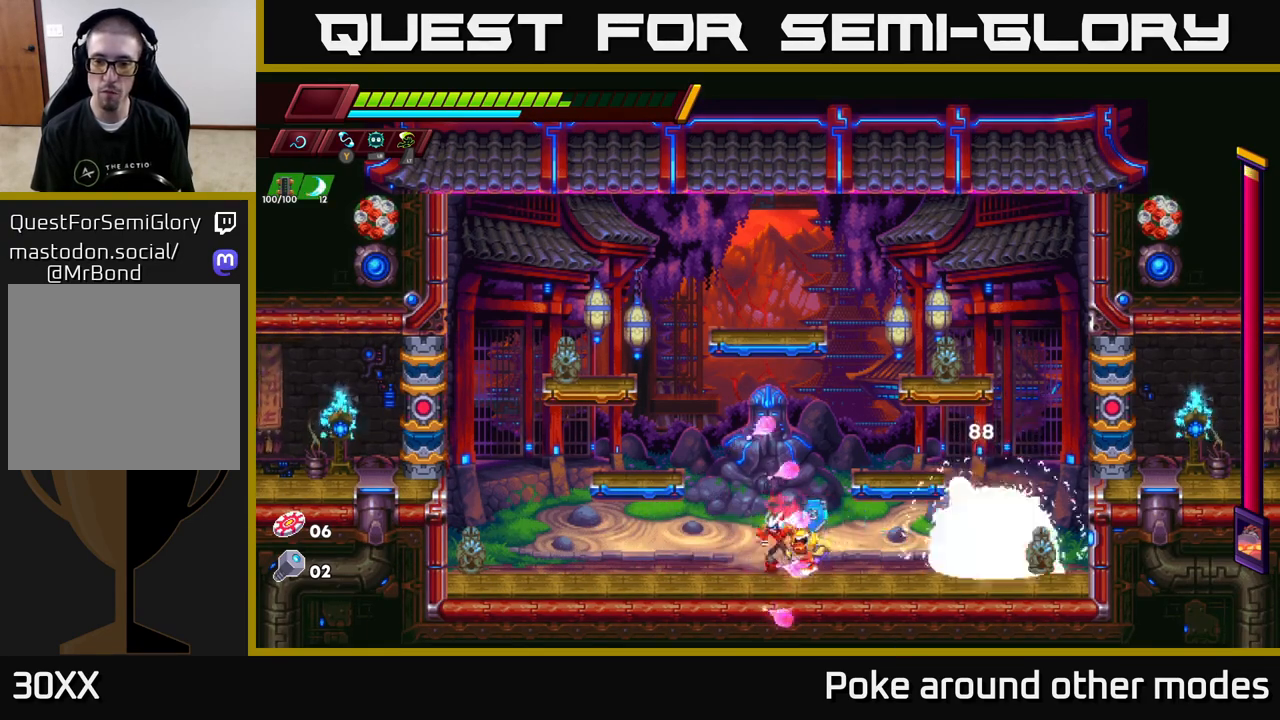
{"buttons": ["A", "R2"], "left_stick": "up-left", "right_stick": "center", "events": [[233, "R2", "up"], [317, "R2", "down"], [317, "left_stick", "right"], [483, "left_stick", "up-left"], [500, "A", "down"]]}